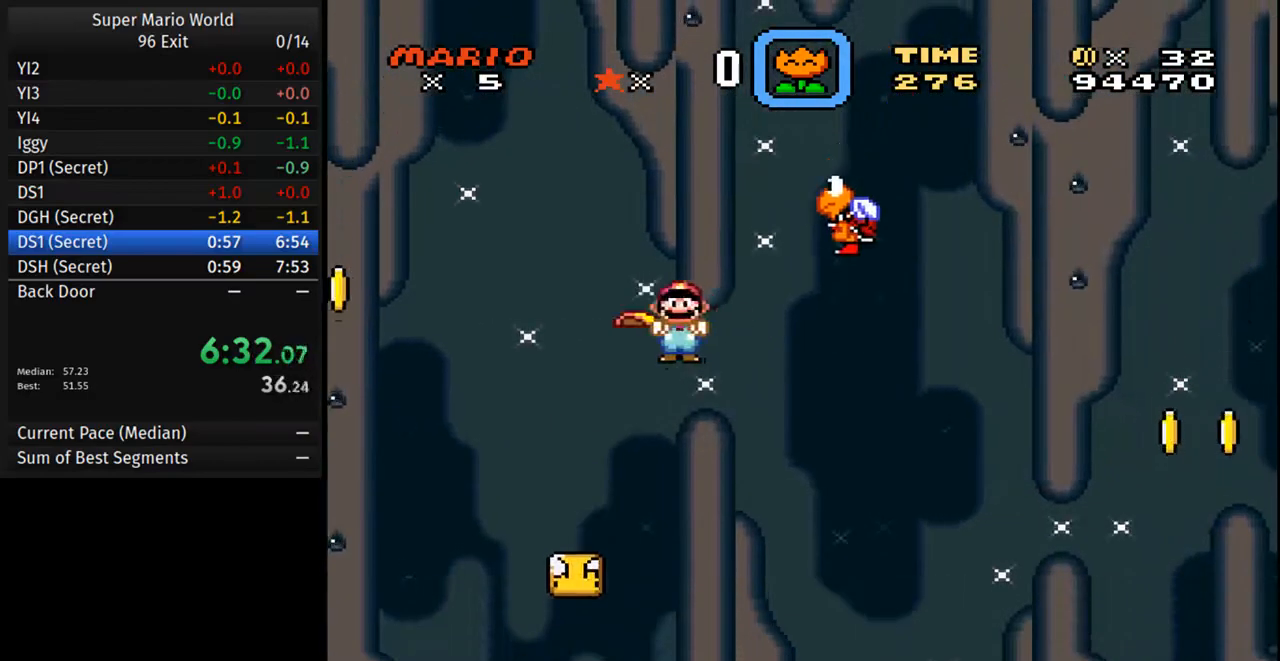
Gameplay with a controller (Nintendo layout); each line is a JSON object with the inputs held at the frame after it. "events" lists button and stick changes between this image and that frame as [ms after this image, input, new state], when the widget could be followed in between. Not read: L3 R3.
{"buttons": ["Y", "DPAD_RIGHT"], "events": [[333, "A", "up"]]}
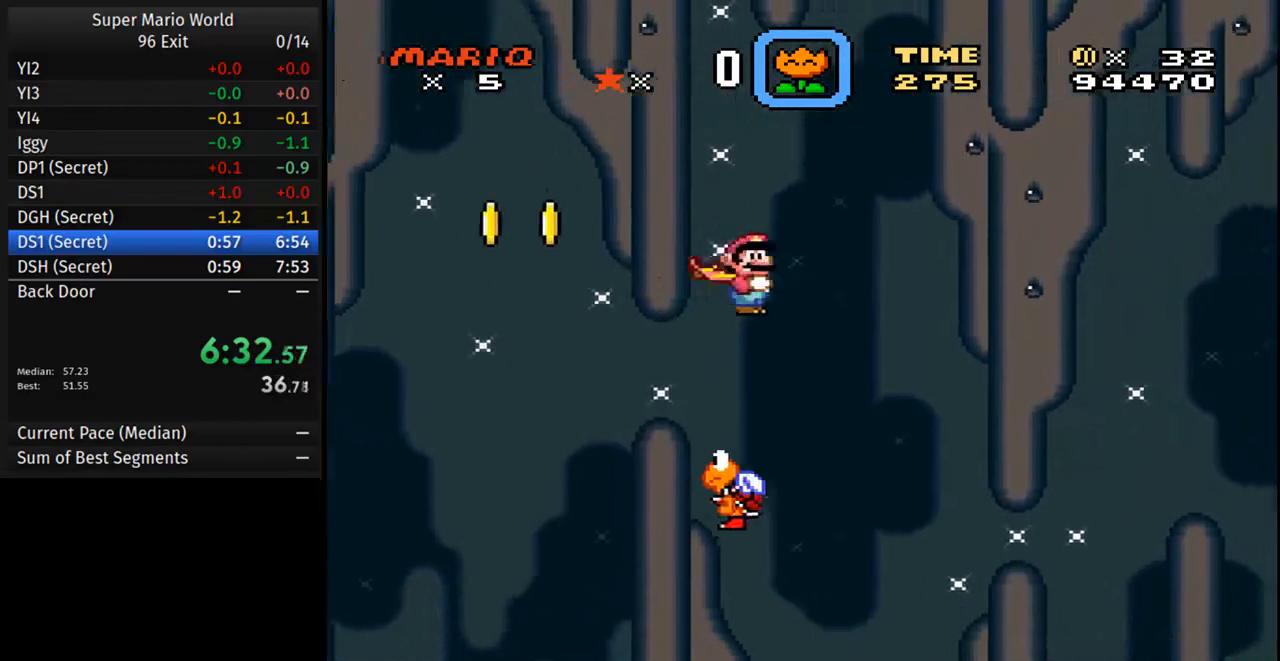
{"buttons": ["Y", "DPAD_LEFT"], "events": [[200, "DPAD_RIGHT", "up"], [217, "DPAD_UP", "down"], [233, "DPAD_LEFT", "down"], [267, "DPAD_UP", "up"]]}
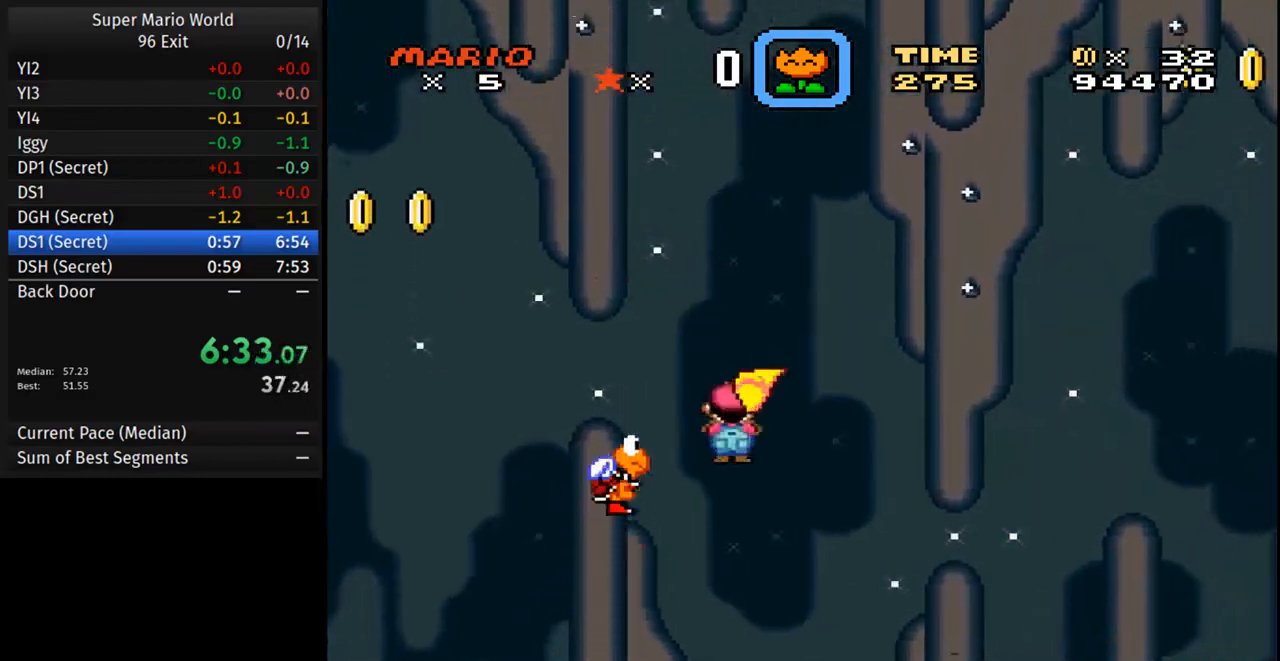
{"buttons": ["Y"], "events": [[500, "DPAD_LEFT", "up"]]}
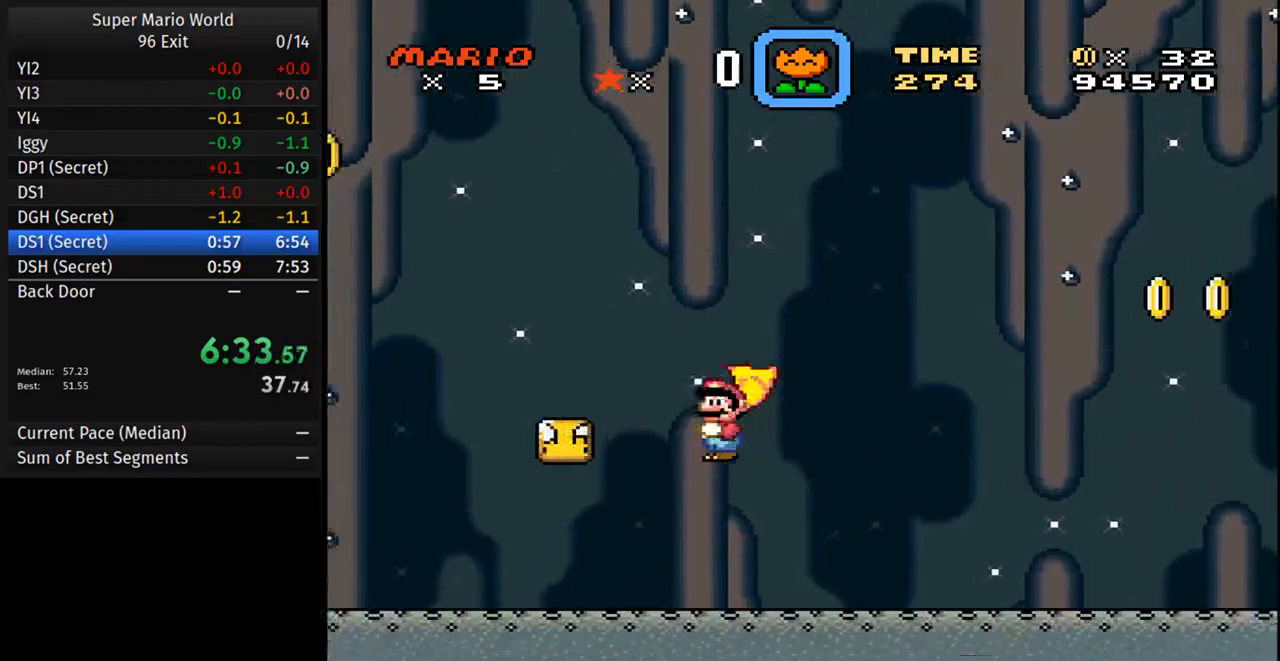
{"buttons": ["Y"], "events": [[17, "DPAD_RIGHT", "down"], [83, "DPAD_RIGHT", "up"]]}
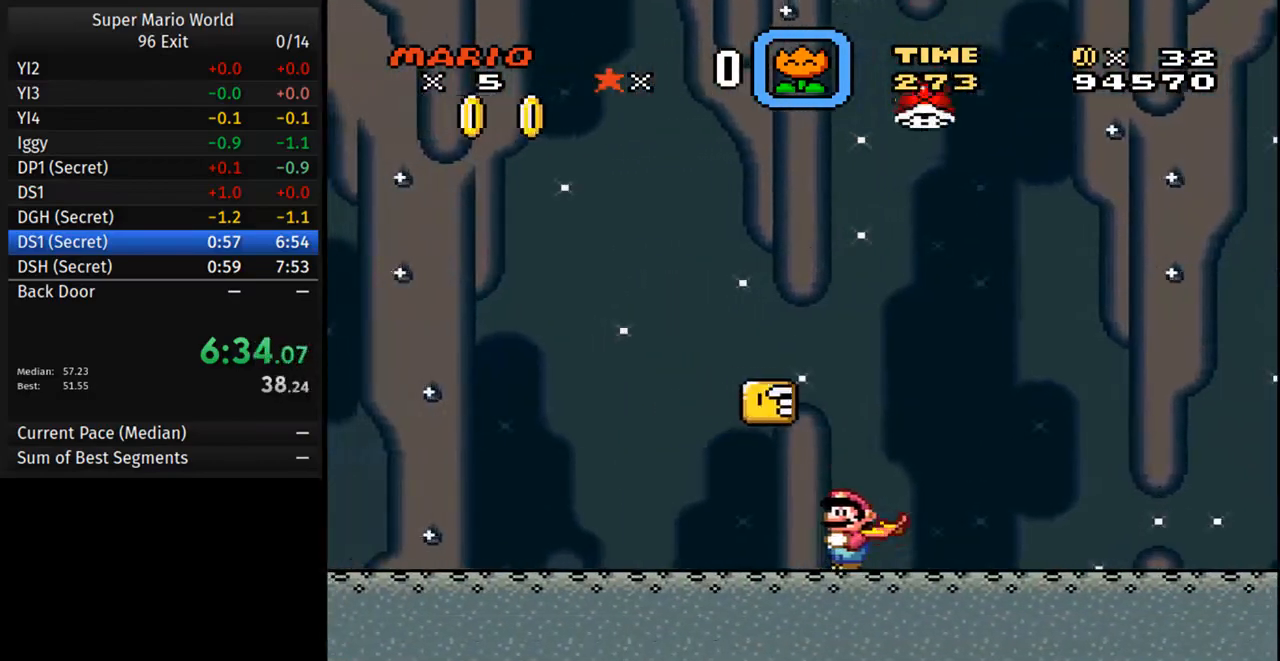
{"buttons": ["Y", "DPAD_RIGHT"], "events": [[67, "DPAD_LEFT", "down"], [233, "DPAD_LEFT", "up"], [417, "DPAD_RIGHT", "down"]]}
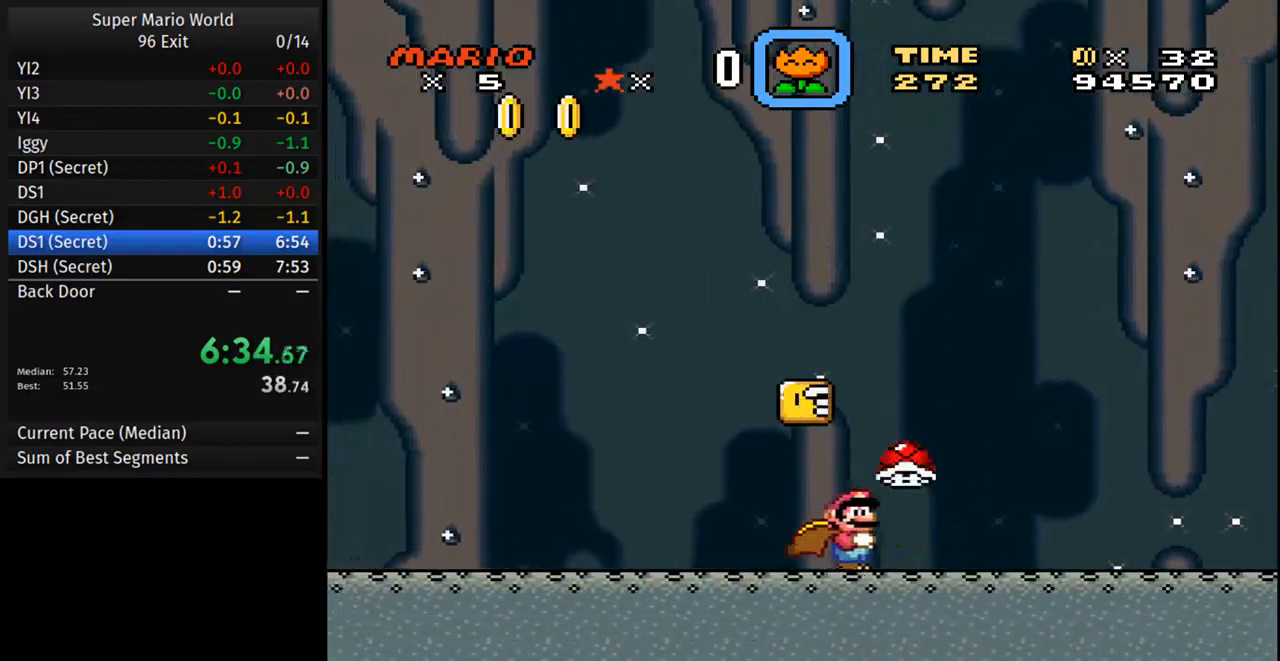
{"buttons": ["Y", "DPAD_RIGHT"], "events": []}
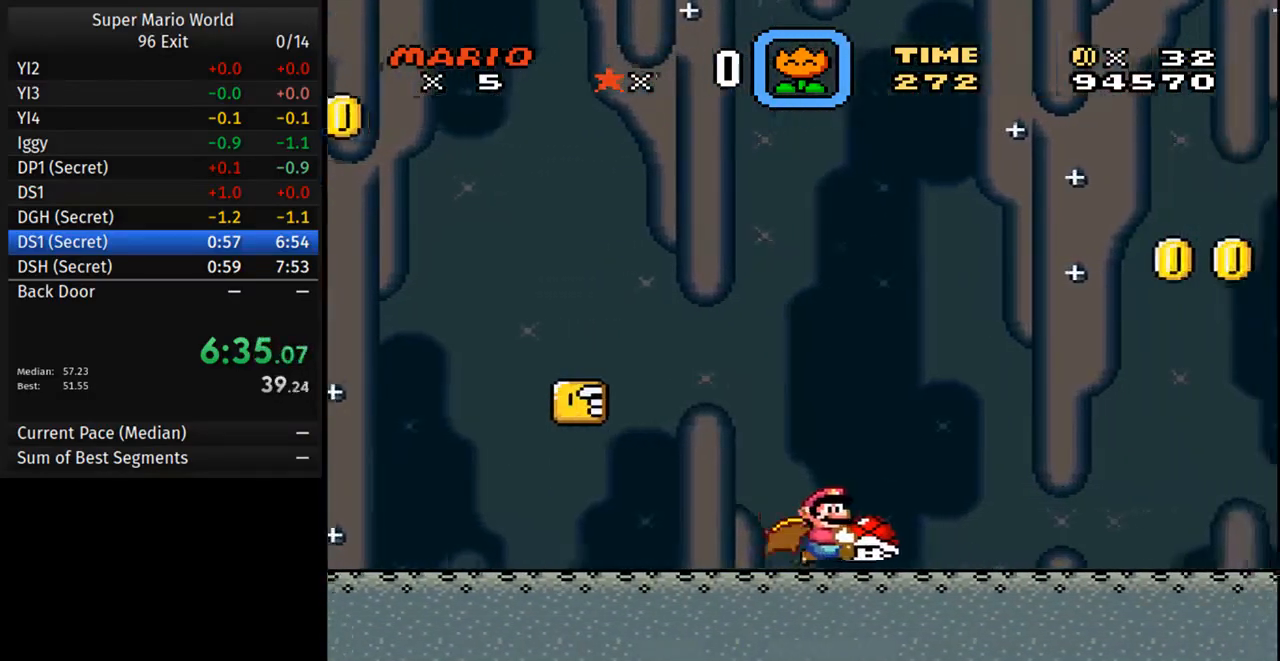
{"buttons": ["Y", "DPAD_RIGHT"], "events": []}
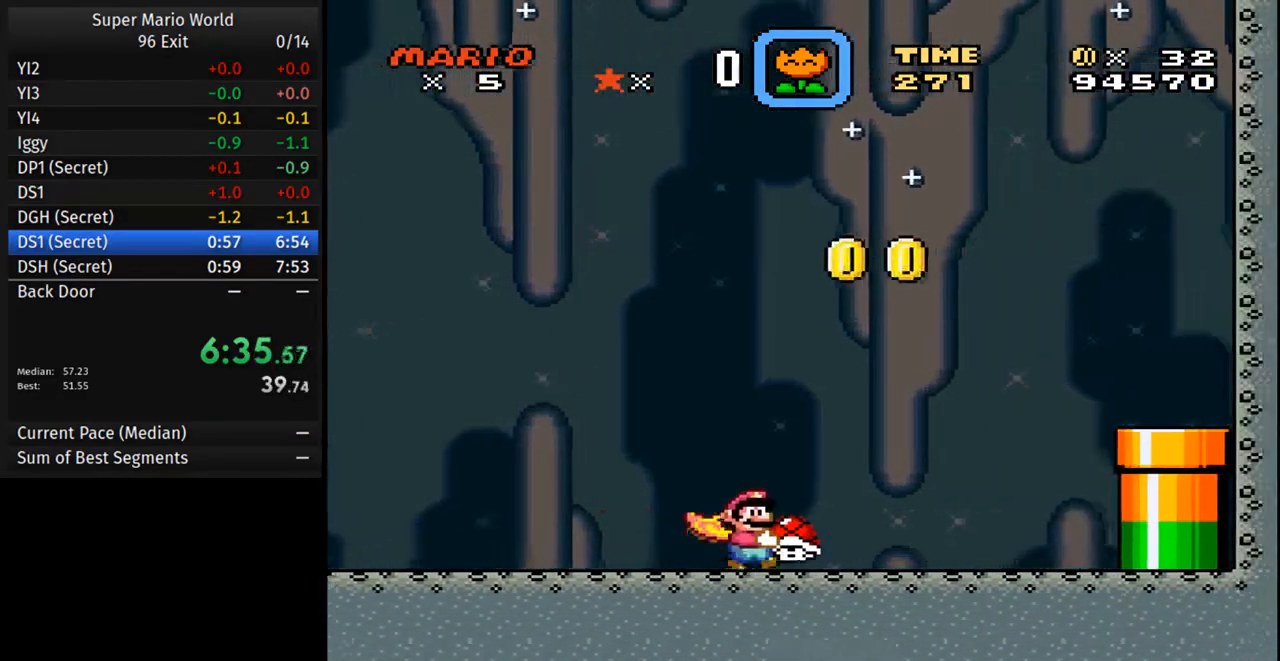
{"buttons": ["A", "Y", "DPAD_RIGHT"], "events": [[300, "A", "down"]]}
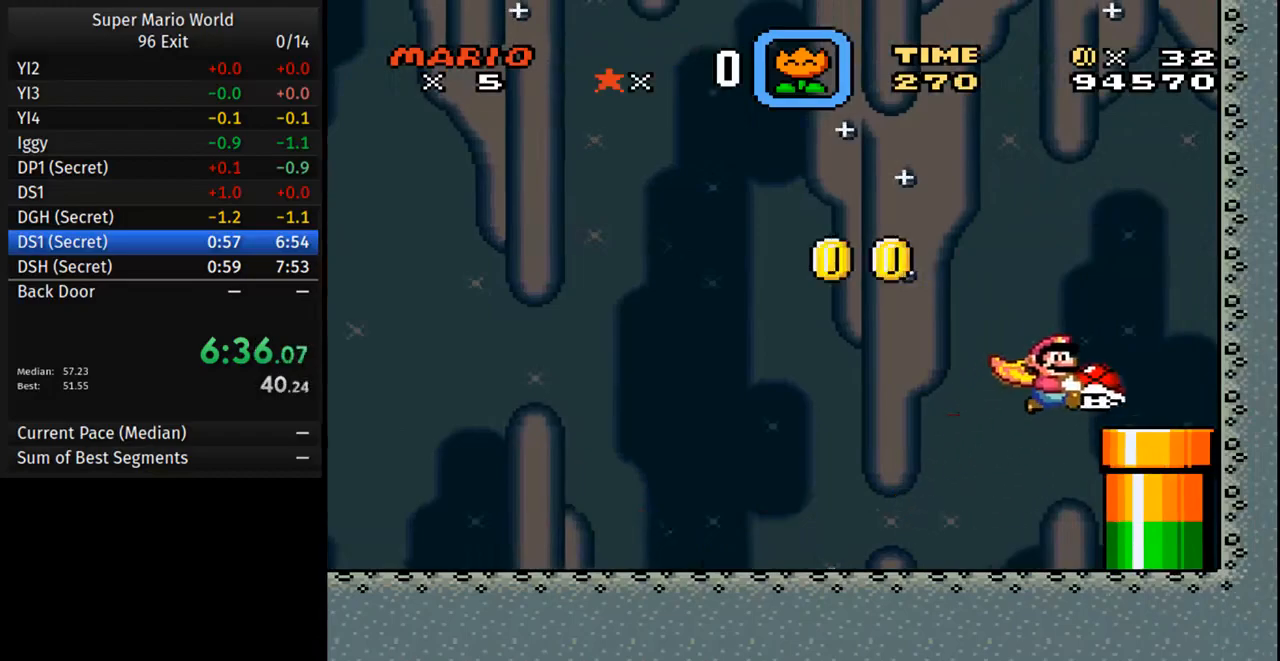
{"buttons": ["Y", "DPAD_LEFT"], "events": [[33, "A", "up"], [133, "DPAD_RIGHT", "up"], [150, "DPAD_LEFT", "down"], [300, "DPAD_DOWN", "down"], [317, "DPAD_LEFT", "up"], [417, "DPAD_LEFT", "down"], [500, "DPAD_DOWN", "up"]]}
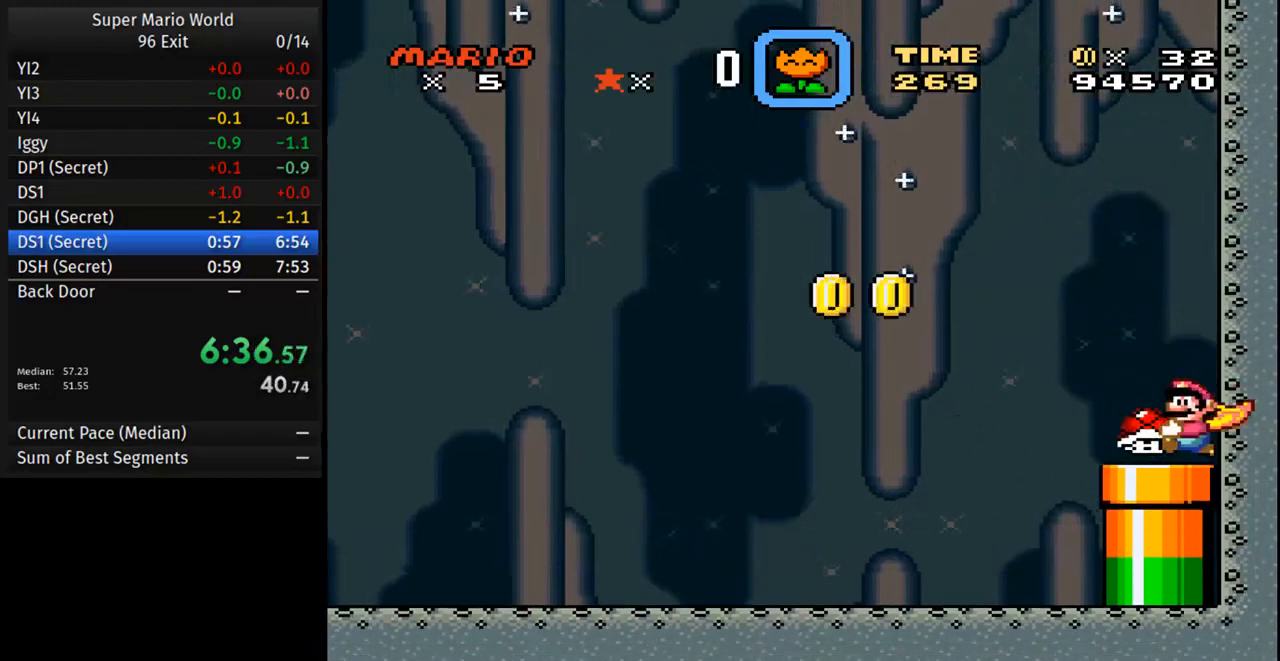
{"buttons": ["Y", "DPAD_DOWN"], "events": [[217, "DPAD_DOWN", "down"], [267, "DPAD_LEFT", "up"]]}
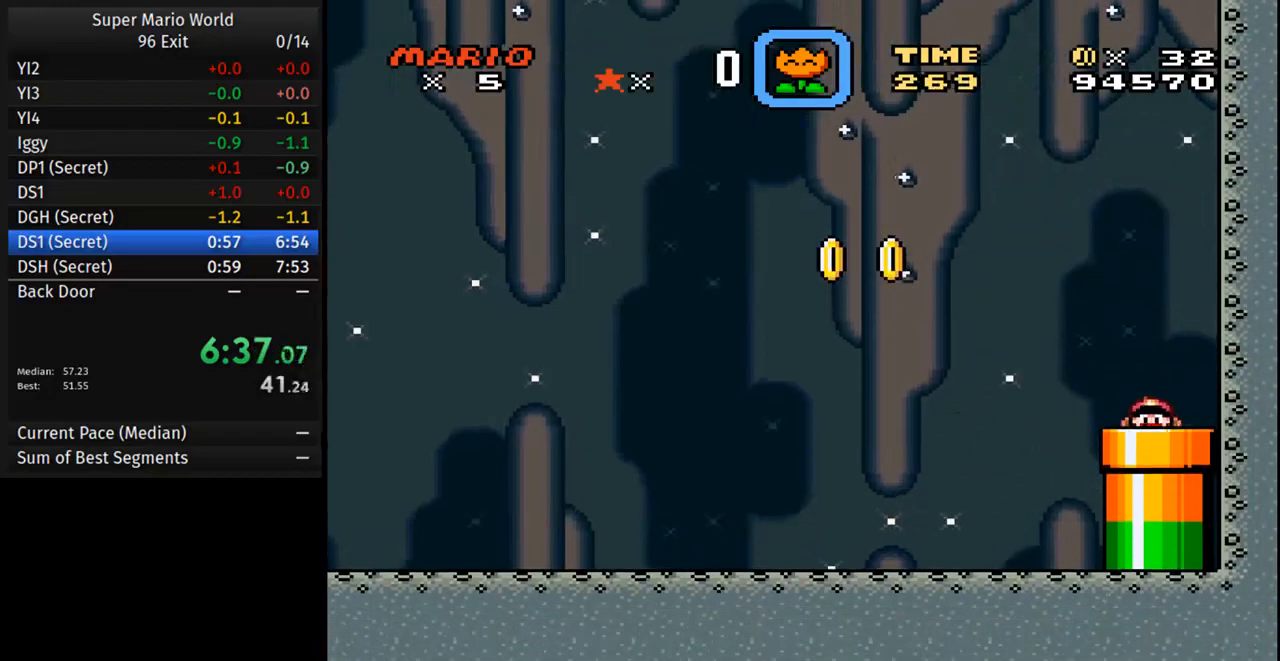
{"buttons": ["Y", "DPAD_RIGHT"], "events": [[17, "DPAD_DOWN", "up"], [250, "DPAD_RIGHT", "down"]]}
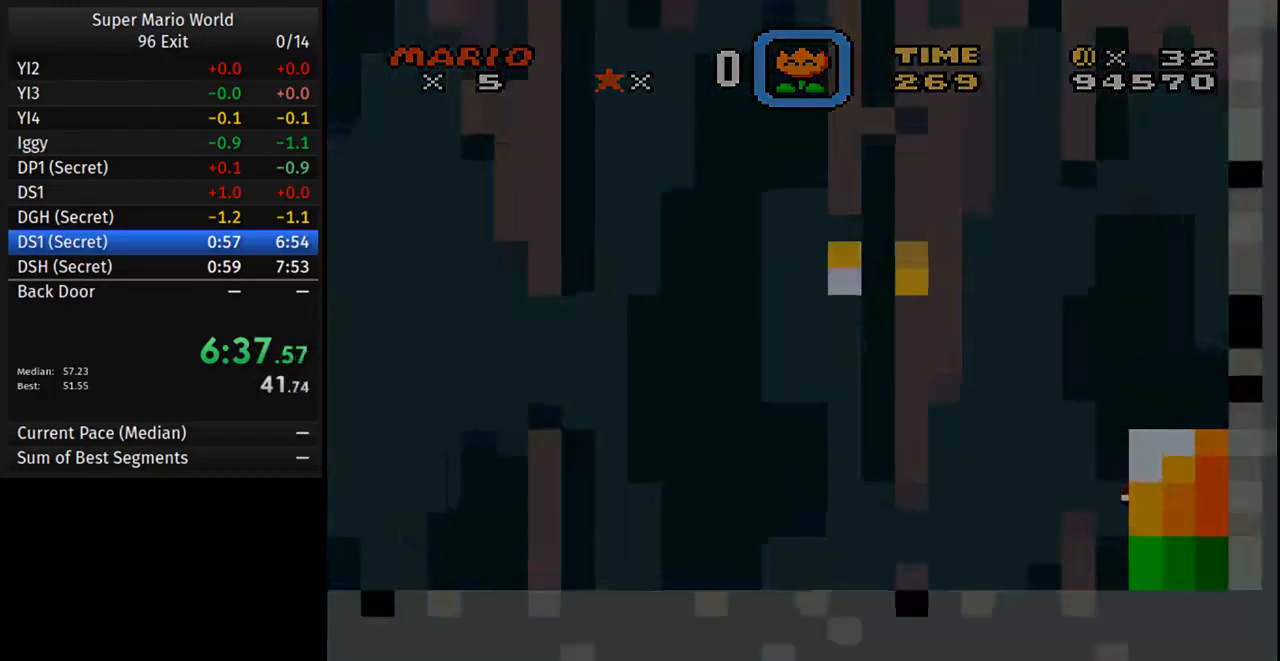
{"buttons": ["Y", "DPAD_RIGHT"], "events": []}
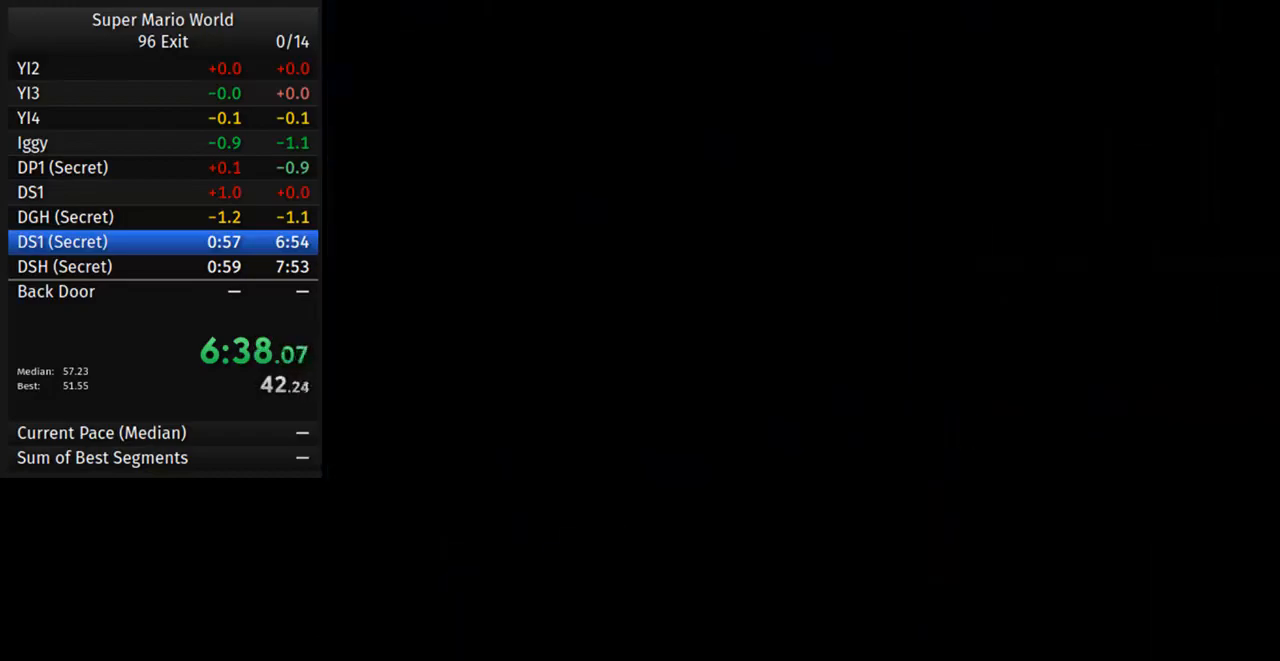
{"buttons": ["Y", "DPAD_RIGHT"], "events": []}
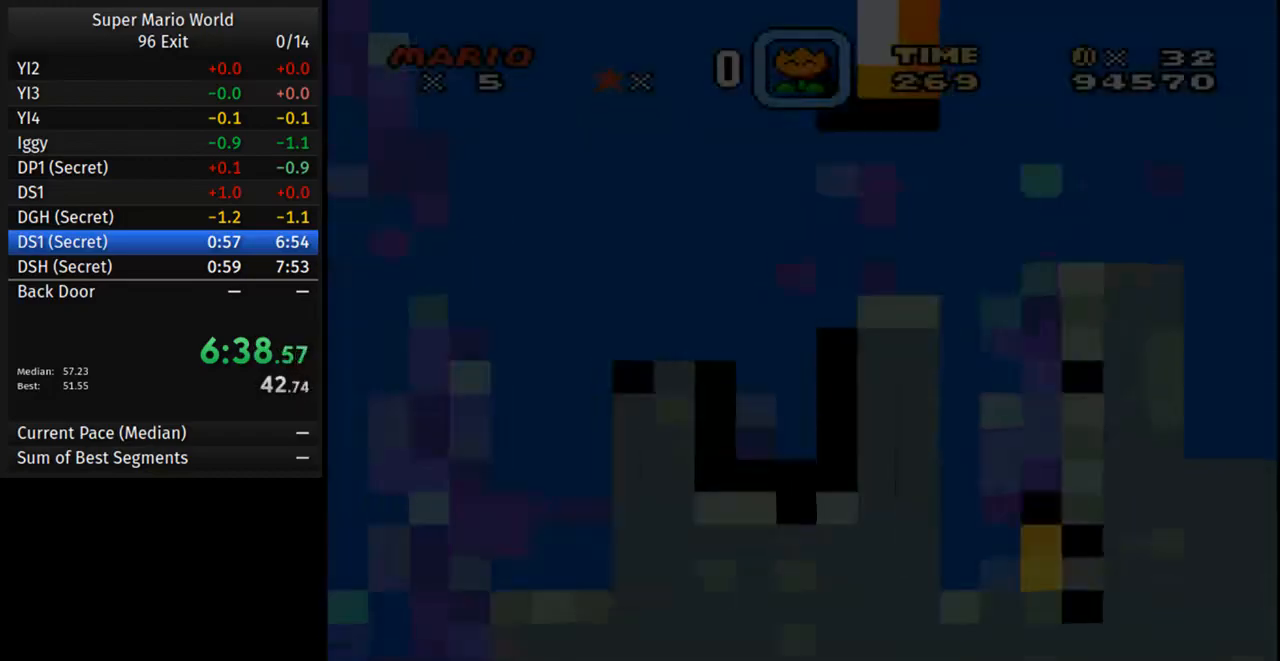
{"buttons": ["Y", "DPAD_RIGHT"], "events": []}
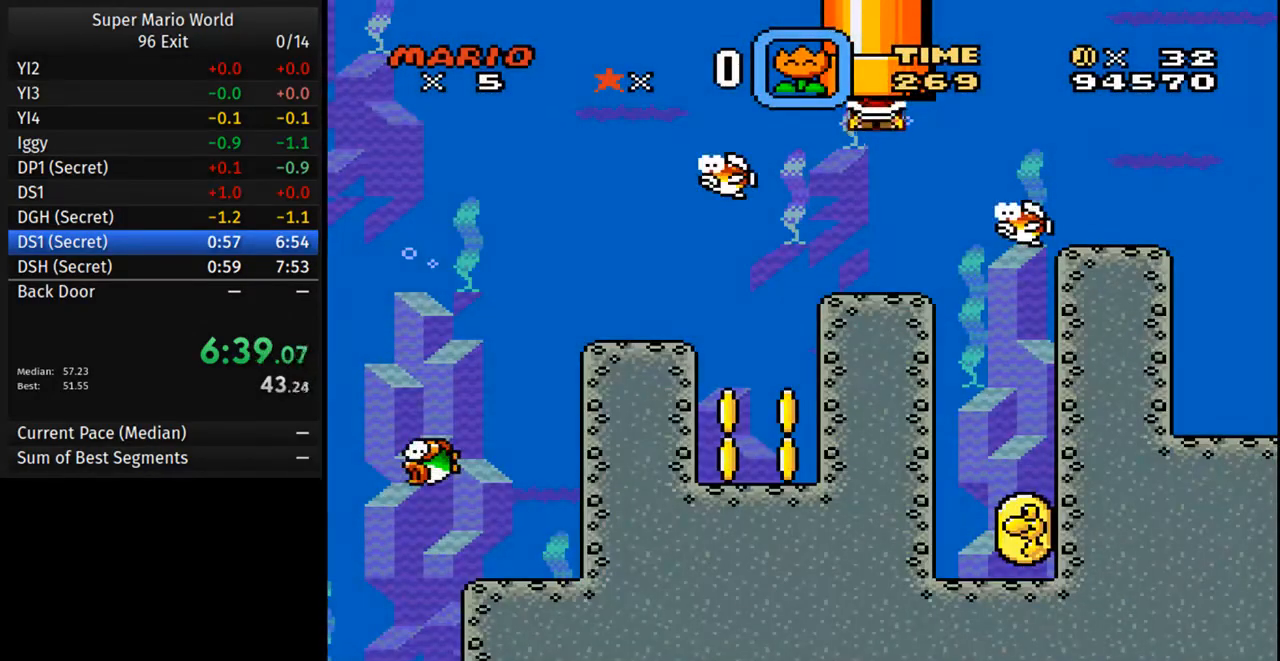
{"buttons": ["X", "Y", "DPAD_RIGHT"], "events": [[417, "X", "down"]]}
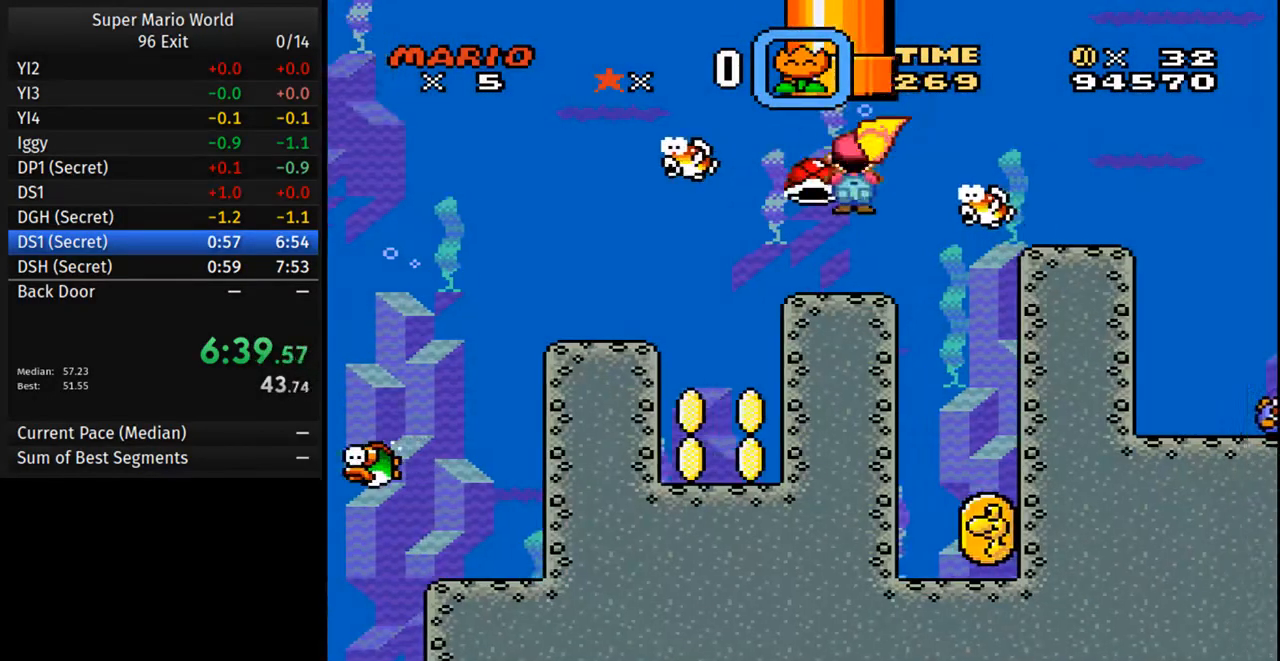
{"buttons": ["Y", "DPAD_RIGHT"], "events": [[33, "X", "up"]]}
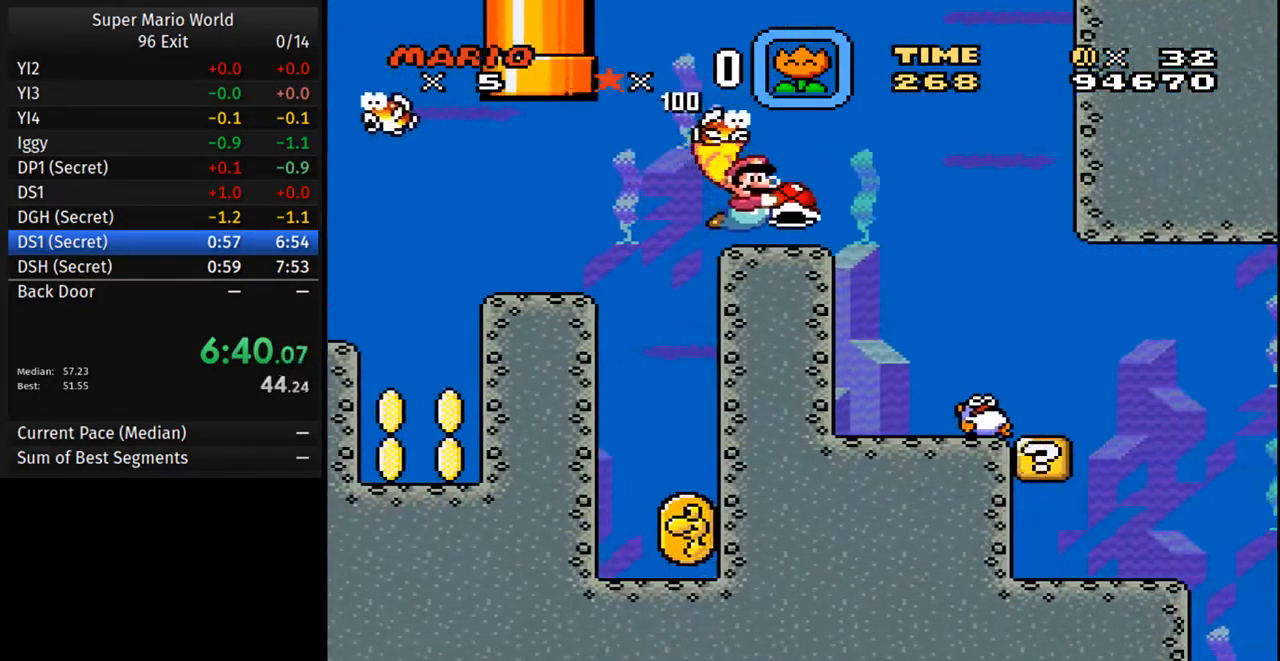
{"buttons": ["Y", "DPAD_DOWN", "DPAD_RIGHT"], "events": [[167, "DPAD_DOWN", "down"]]}
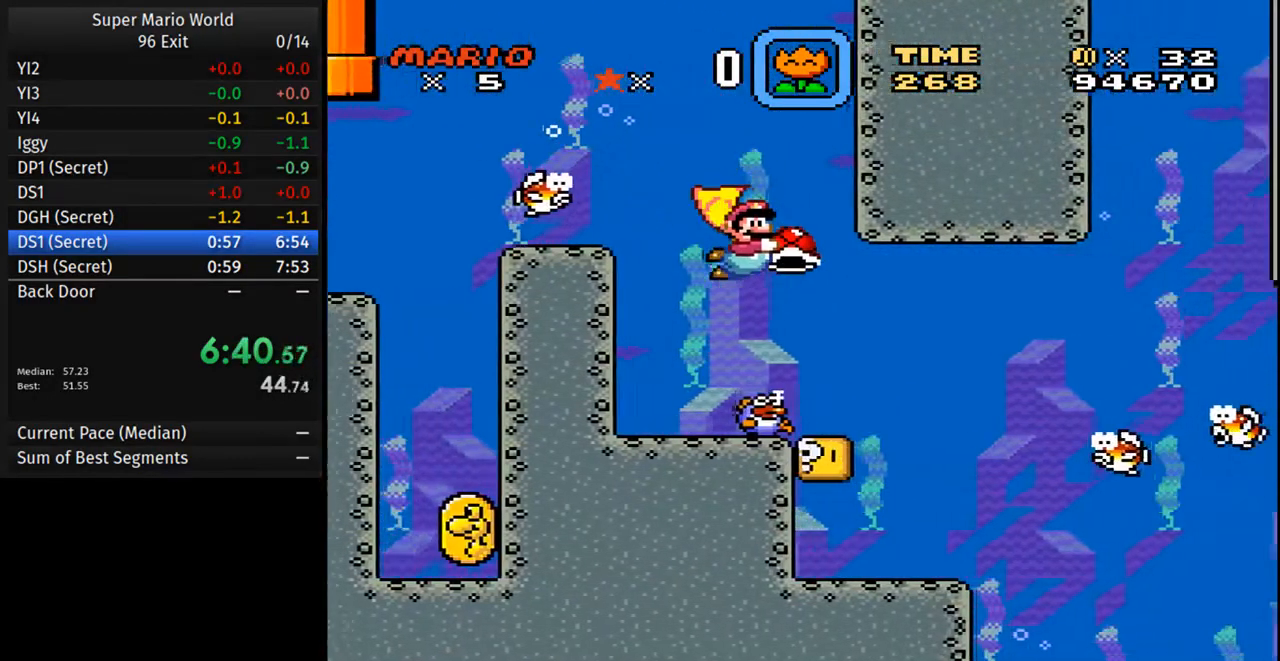
{"buttons": ["Y", "DPAD_DOWN", "DPAD_RIGHT"], "events": []}
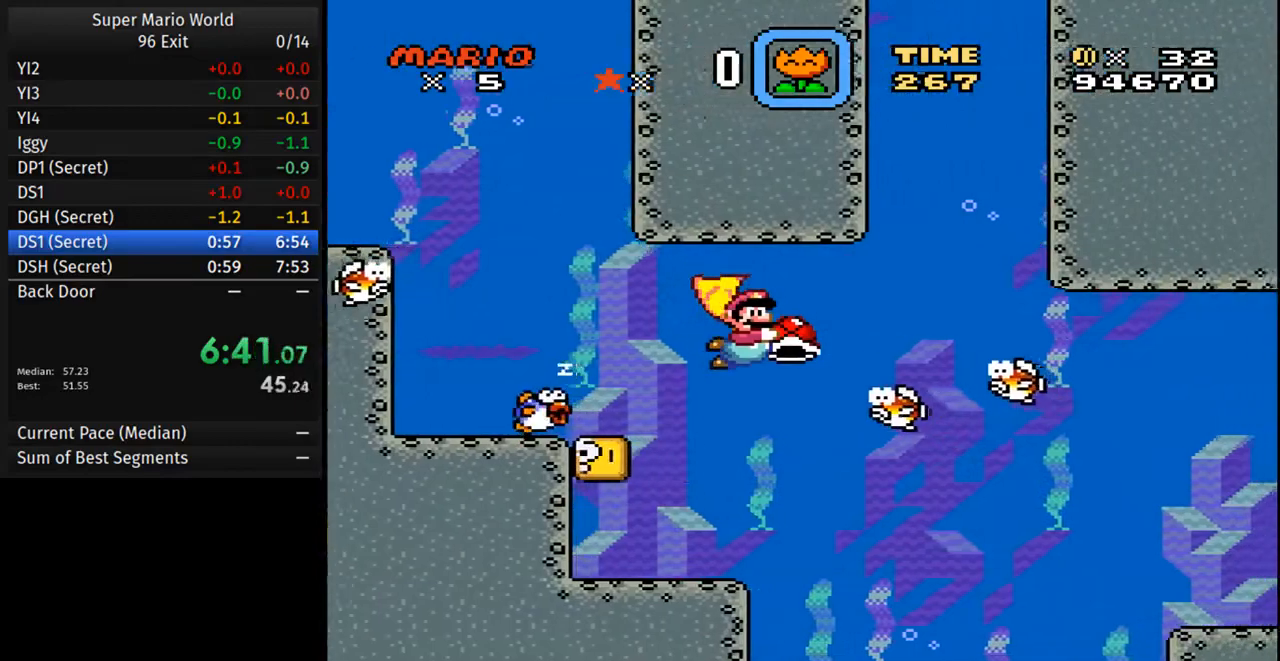
{"buttons": ["Y", "DPAD_DOWN", "DPAD_RIGHT"], "events": [[33, "X", "down"], [167, "X", "up"]]}
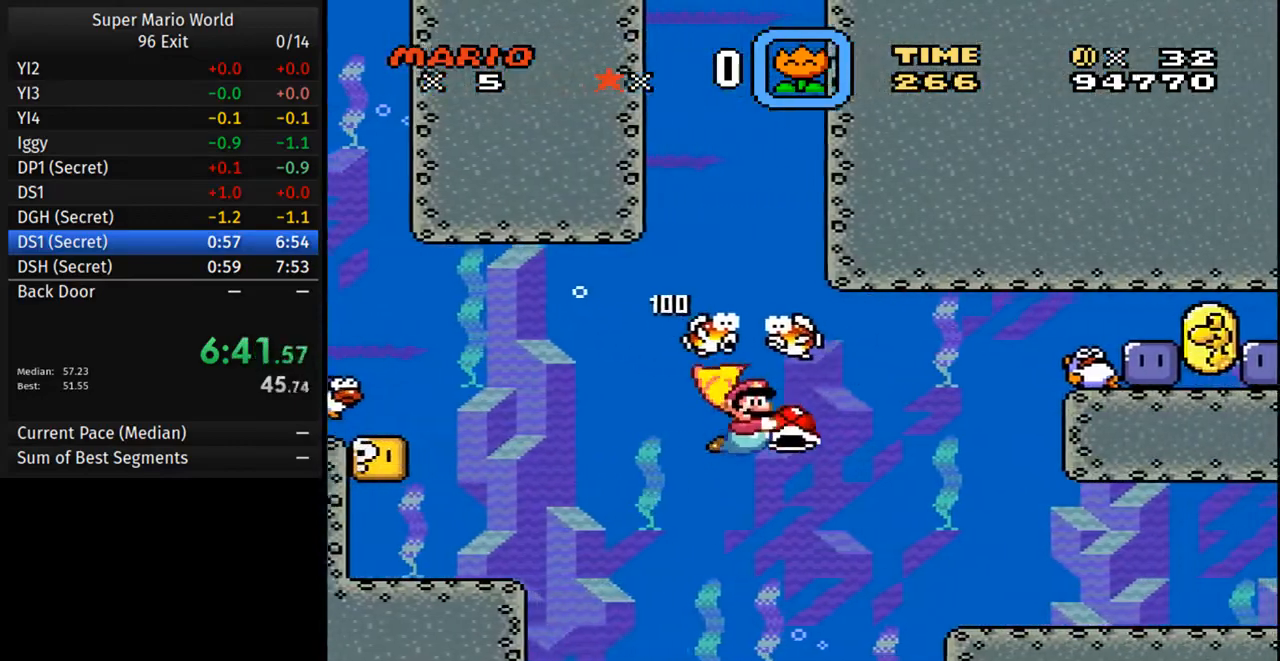
{"buttons": ["Y", "DPAD_RIGHT"], "events": [[383, "DPAD_DOWN", "up"]]}
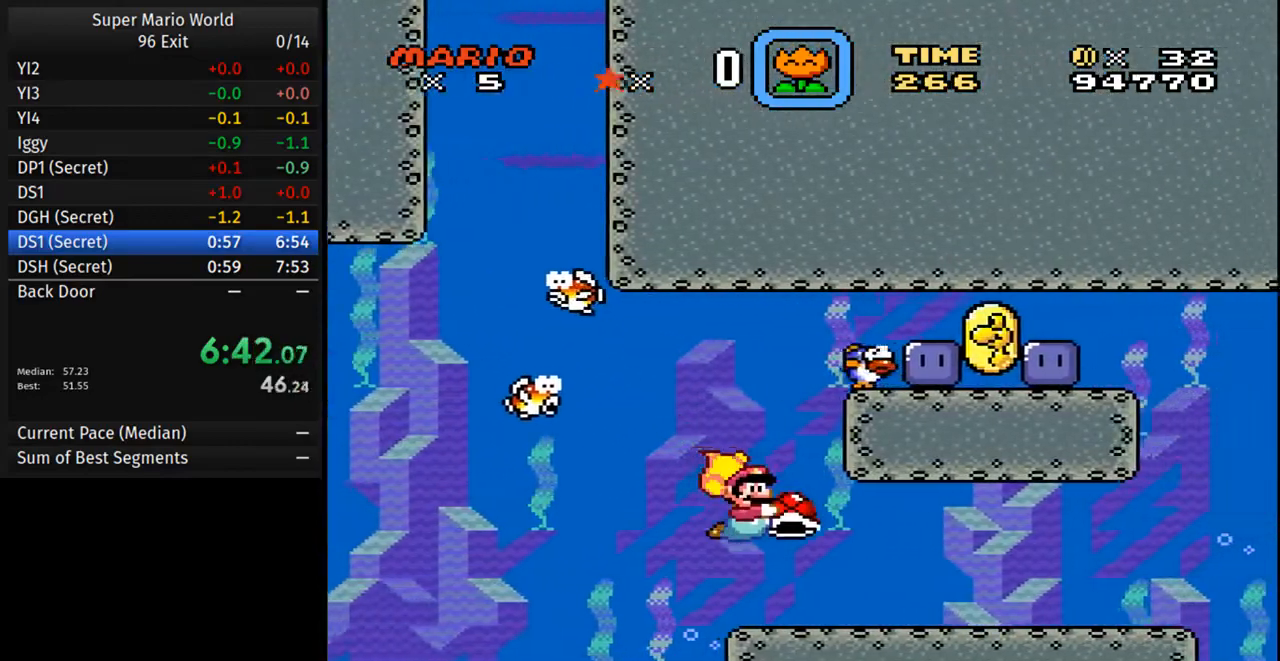
{"buttons": ["Y", "DPAD_RIGHT"], "events": []}
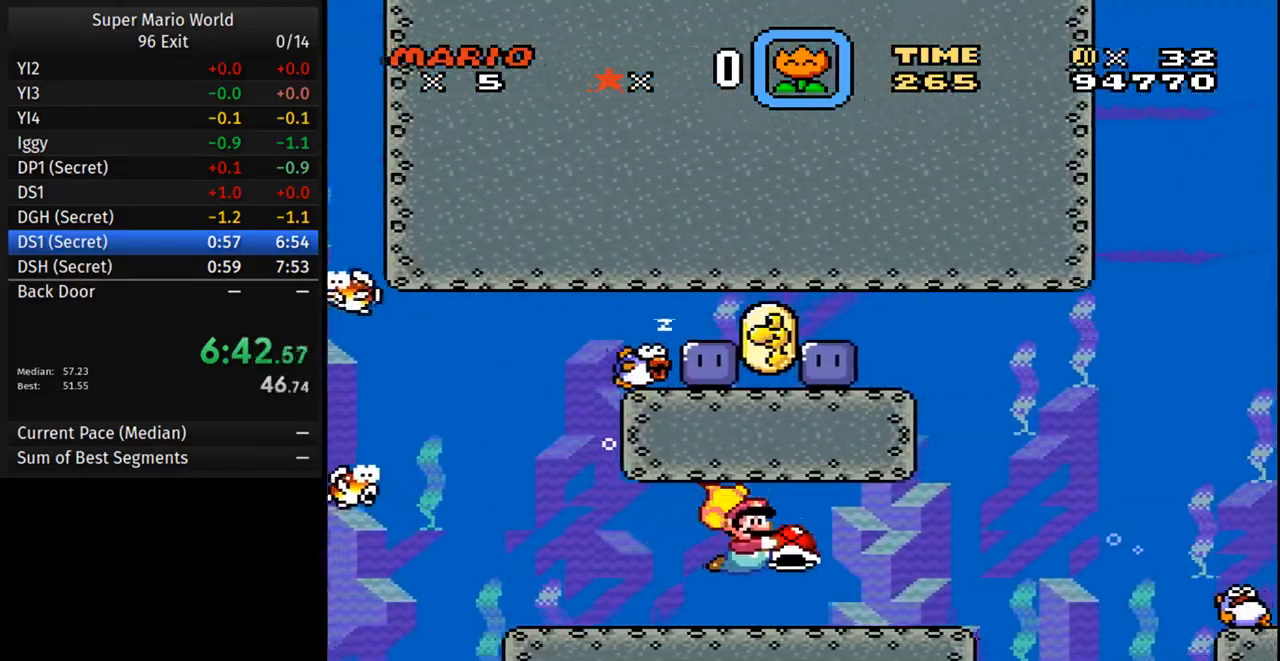
{"buttons": ["Y", "DPAD_RIGHT"], "events": []}
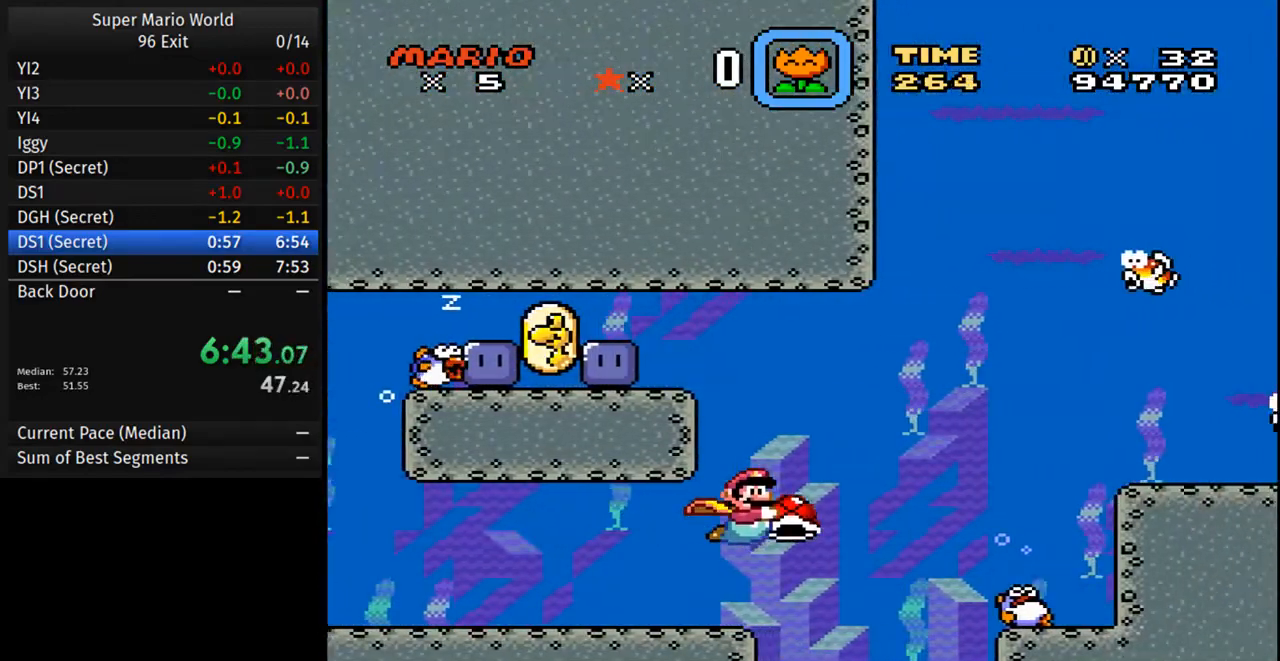
{"buttons": ["Y", "DPAD_UP", "DPAD_RIGHT"], "events": [[383, "DPAD_UP", "down"]]}
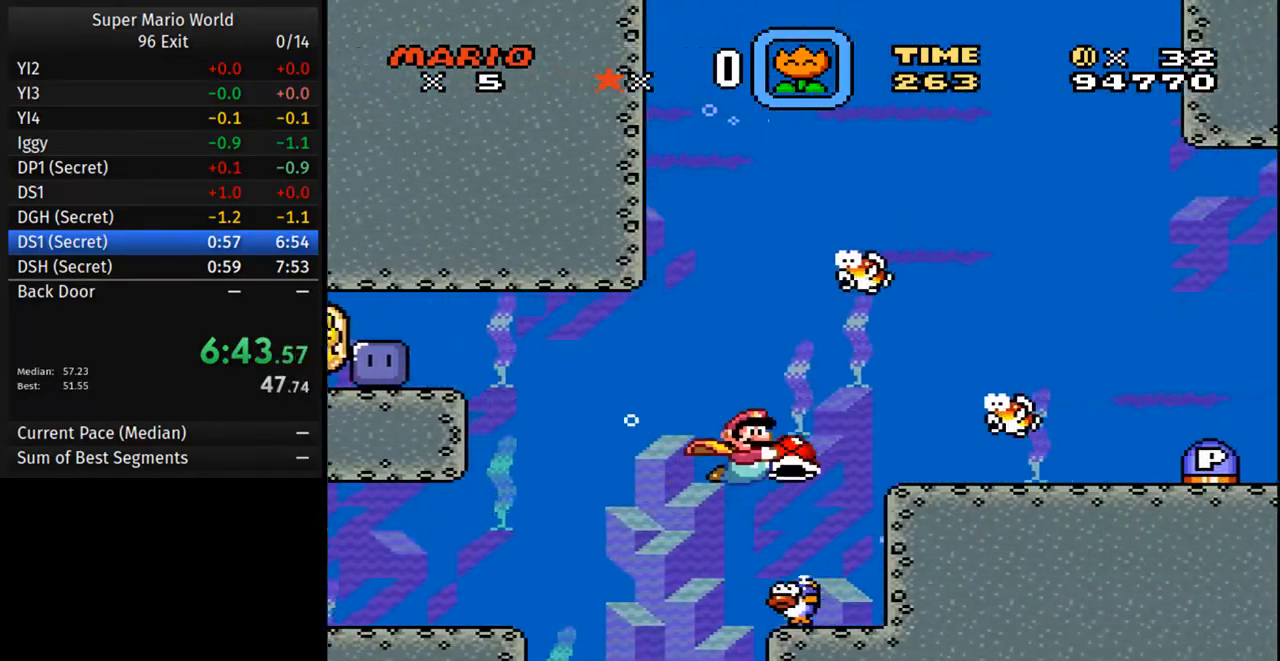
{"buttons": ["Y", "DPAD_RIGHT"], "events": [[267, "DPAD_UP", "up"]]}
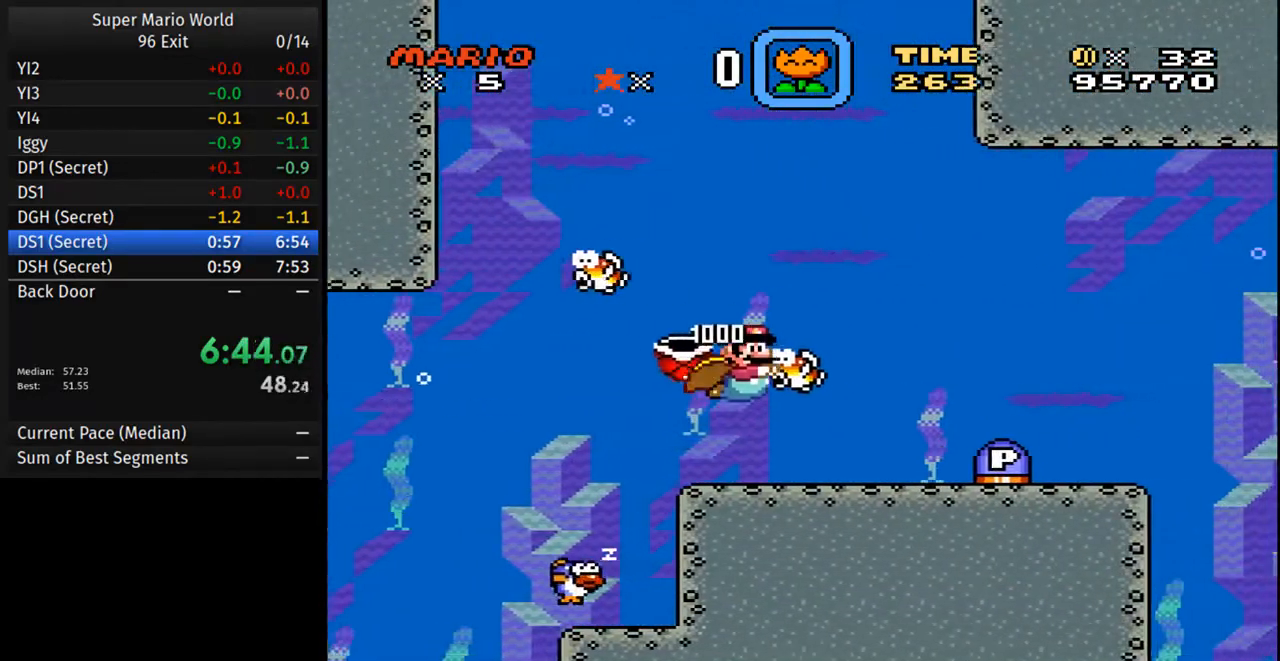
{"buttons": ["Y", "DPAD_RIGHT"], "events": []}
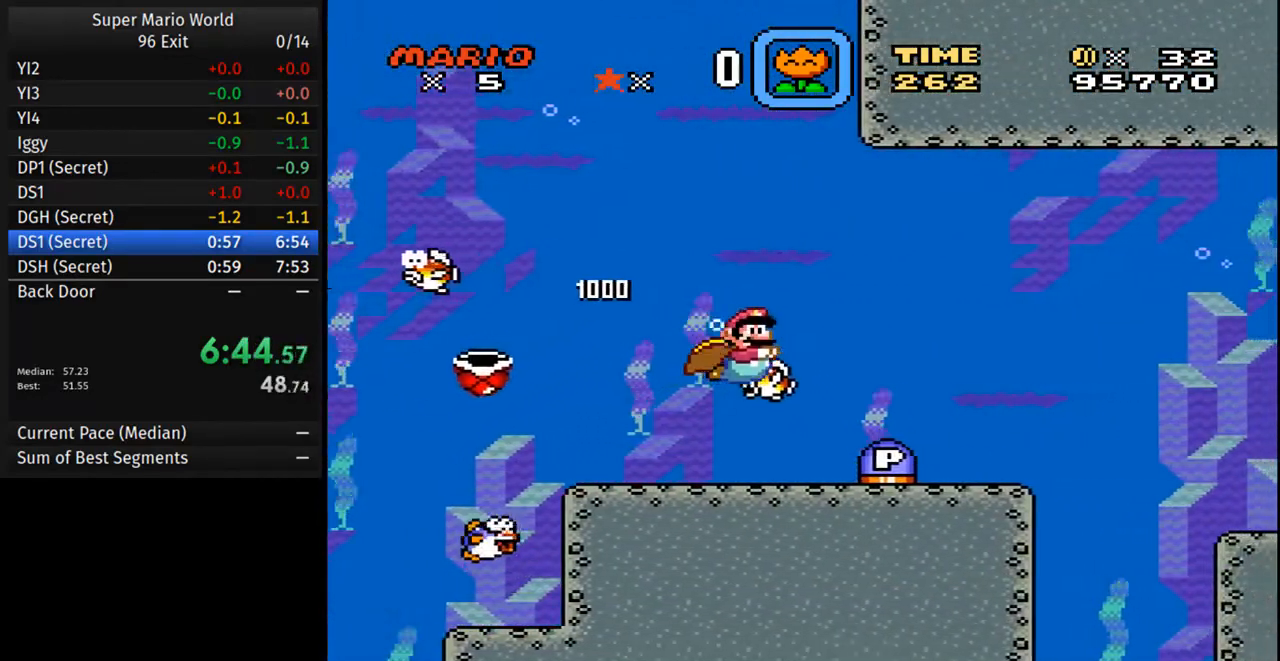
{"buttons": ["Y", "DPAD_RIGHT"], "events": []}
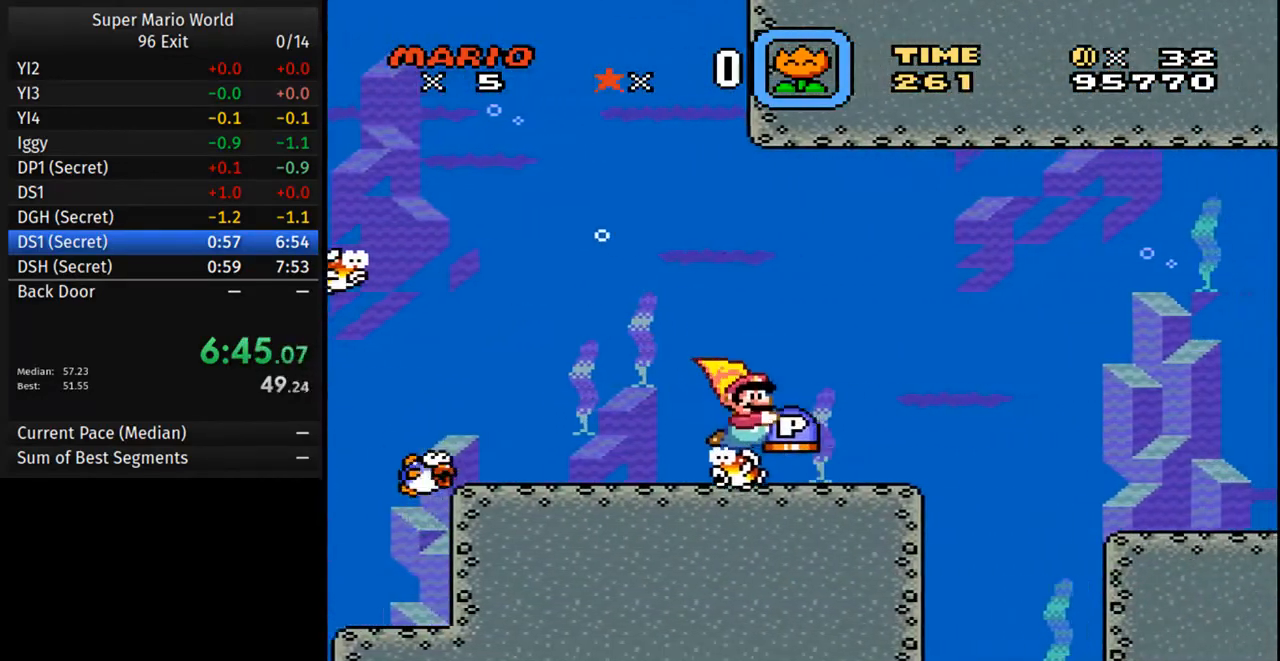
{"buttons": ["Y", "DPAD_RIGHT"], "events": []}
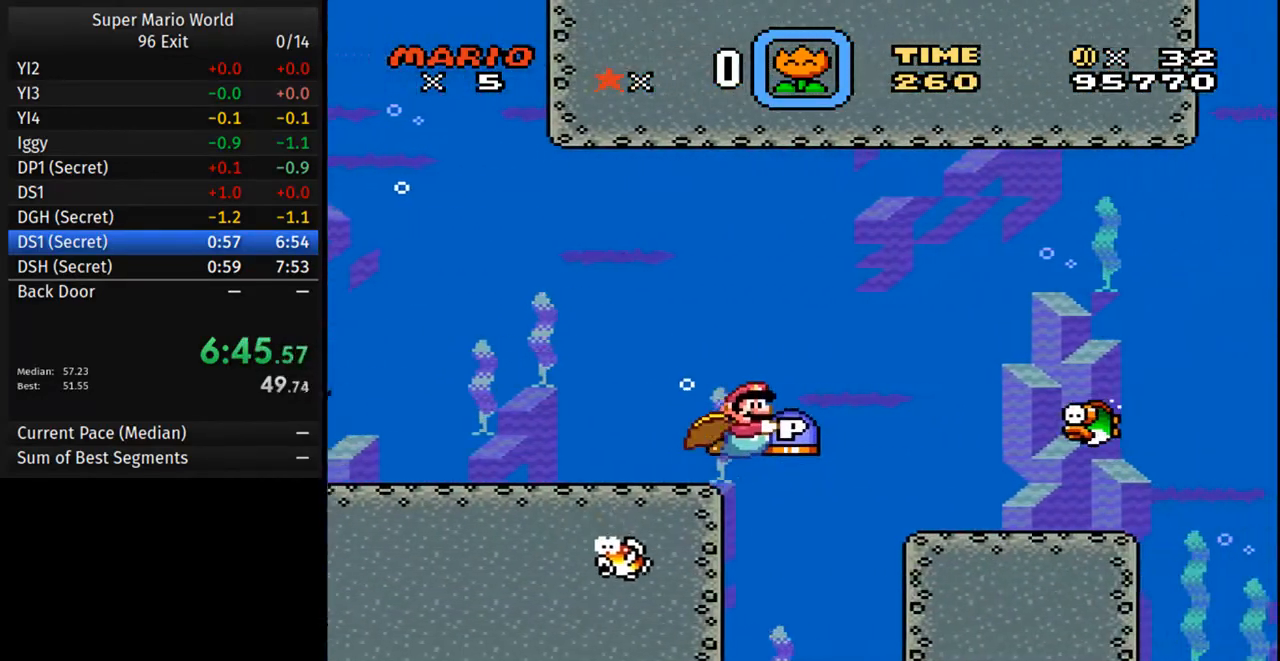
{"buttons": ["Y", "DPAD_DOWN", "DPAD_RIGHT"], "events": [[33, "DPAD_DOWN", "down"]]}
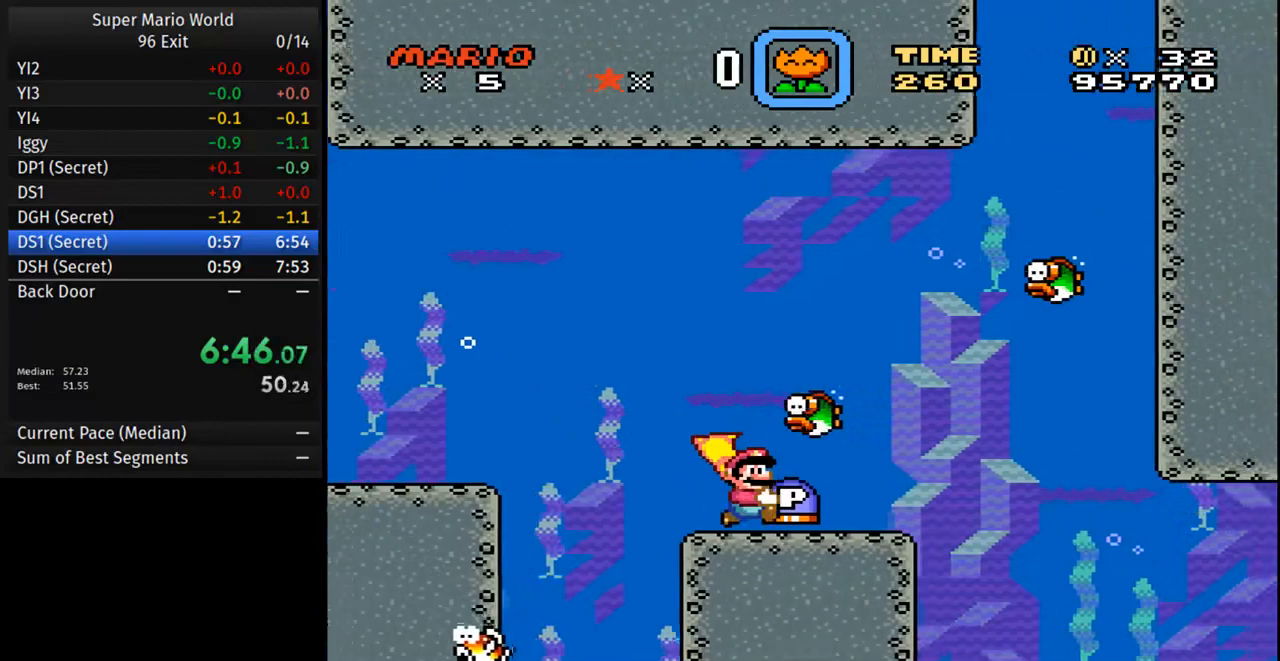
{"buttons": ["Y", "DPAD_DOWN", "DPAD_RIGHT"], "events": [[83, "DPAD_DOWN", "up"], [500, "DPAD_DOWN", "down"]]}
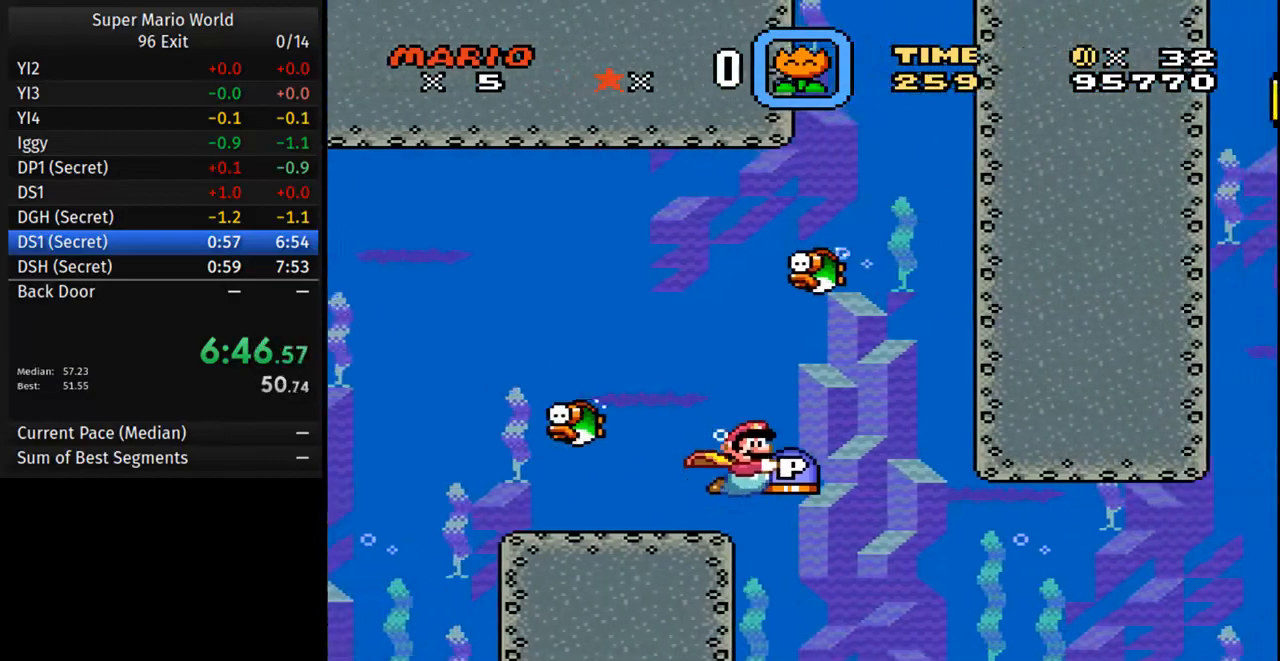
{"buttons": ["Y", "DPAD_RIGHT"], "events": [[100, "DPAD_DOWN", "up"]]}
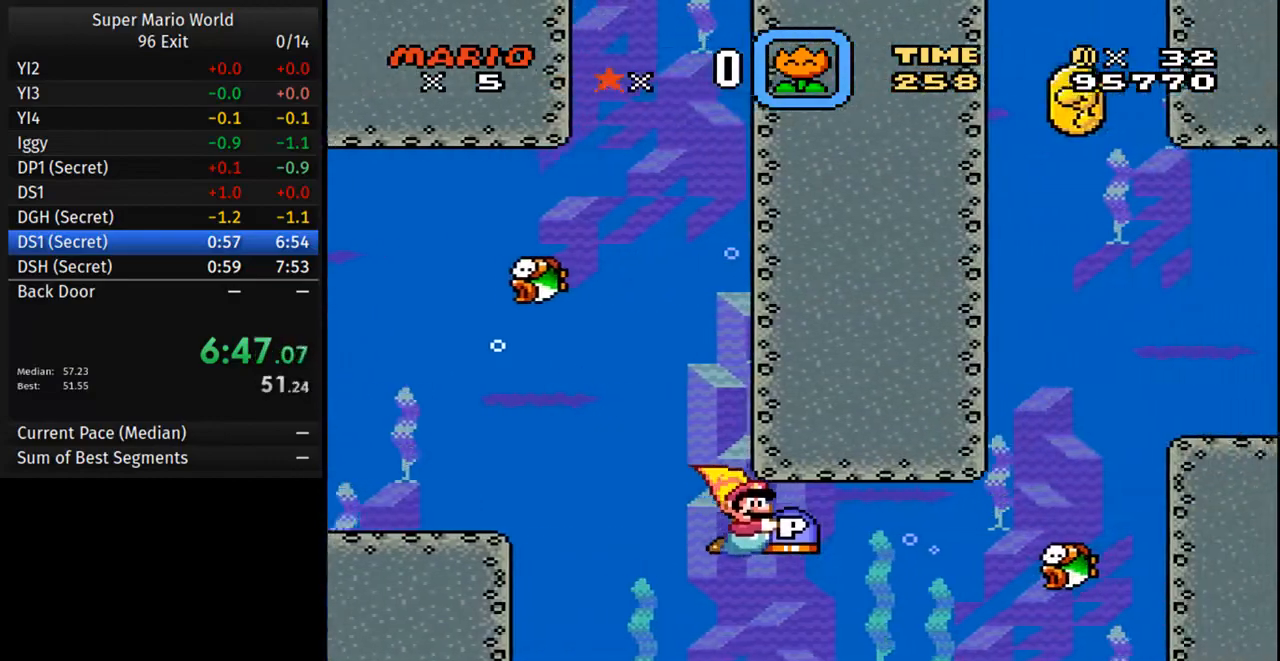
{"buttons": ["X", "Y", "DPAD_RIGHT"], "events": [[350, "X", "down"]]}